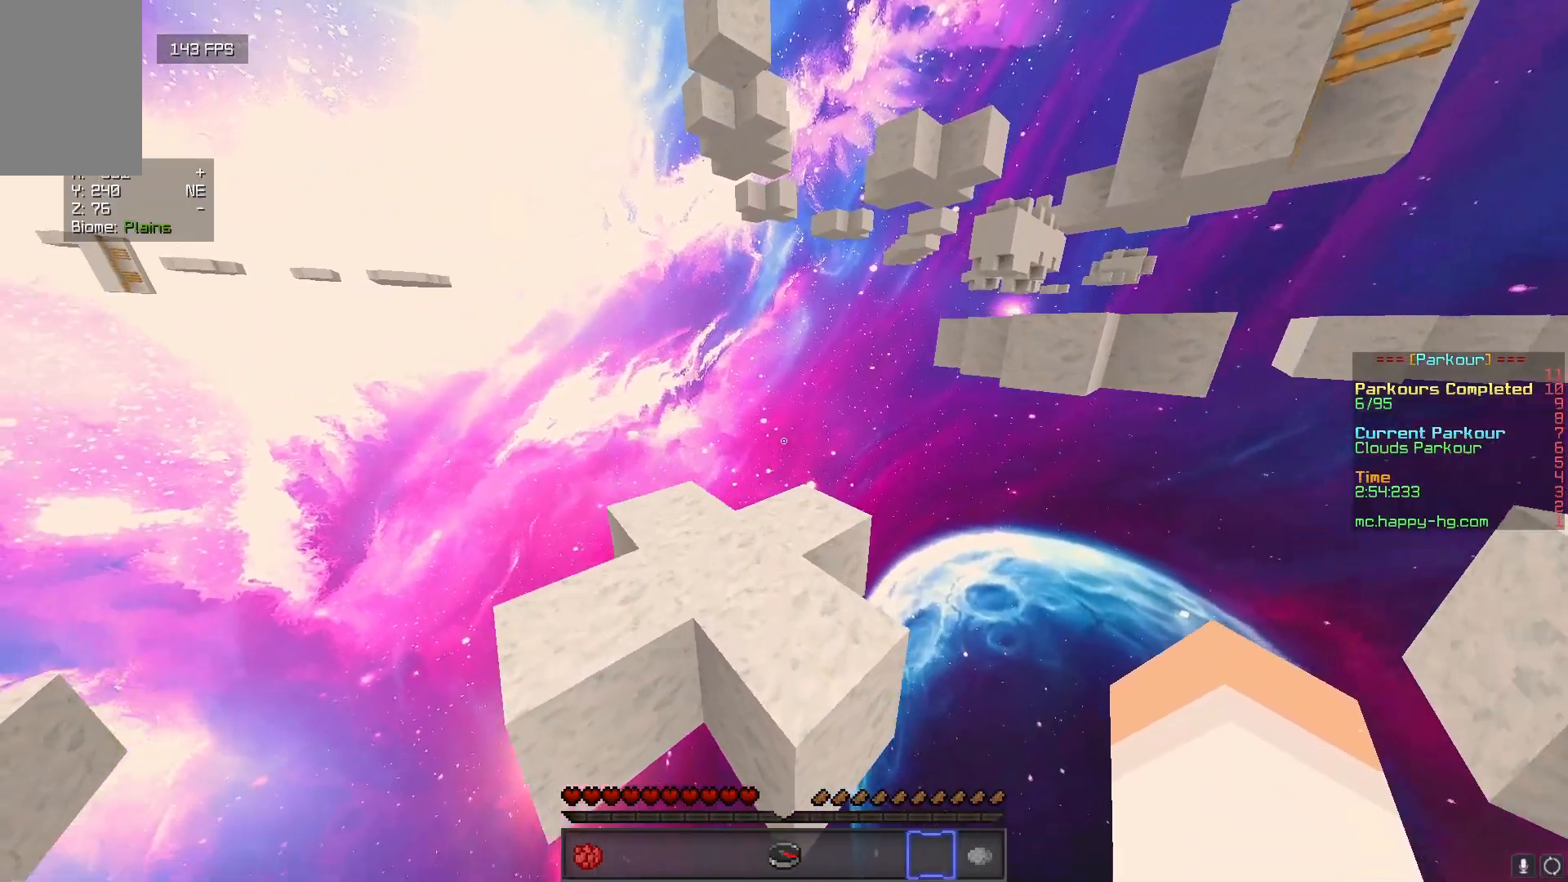
Gameplay with keyboard and mouse; each line is a JSON object with the keys and mouse buttons held at the frame after it. "events" lists presses ("down") and releases ("up") of "a", "d", "s", "w", "mouse_left" and "mouse_right" between this image and that frame as [ms after this image, input, new state], when the widget could be followed in between. "mouse_left", "mouse_right" = the "left", "right" buttons of the "mouse" list. No other keys are recorded. Fast repeated clicks can show as one long hold. Mouse movement is not recorded.
{"keys": ["a", "s"], "mouse": [], "events": [[150, "a", "down"], [350, "w", "up"], [467, "s", "down"]]}
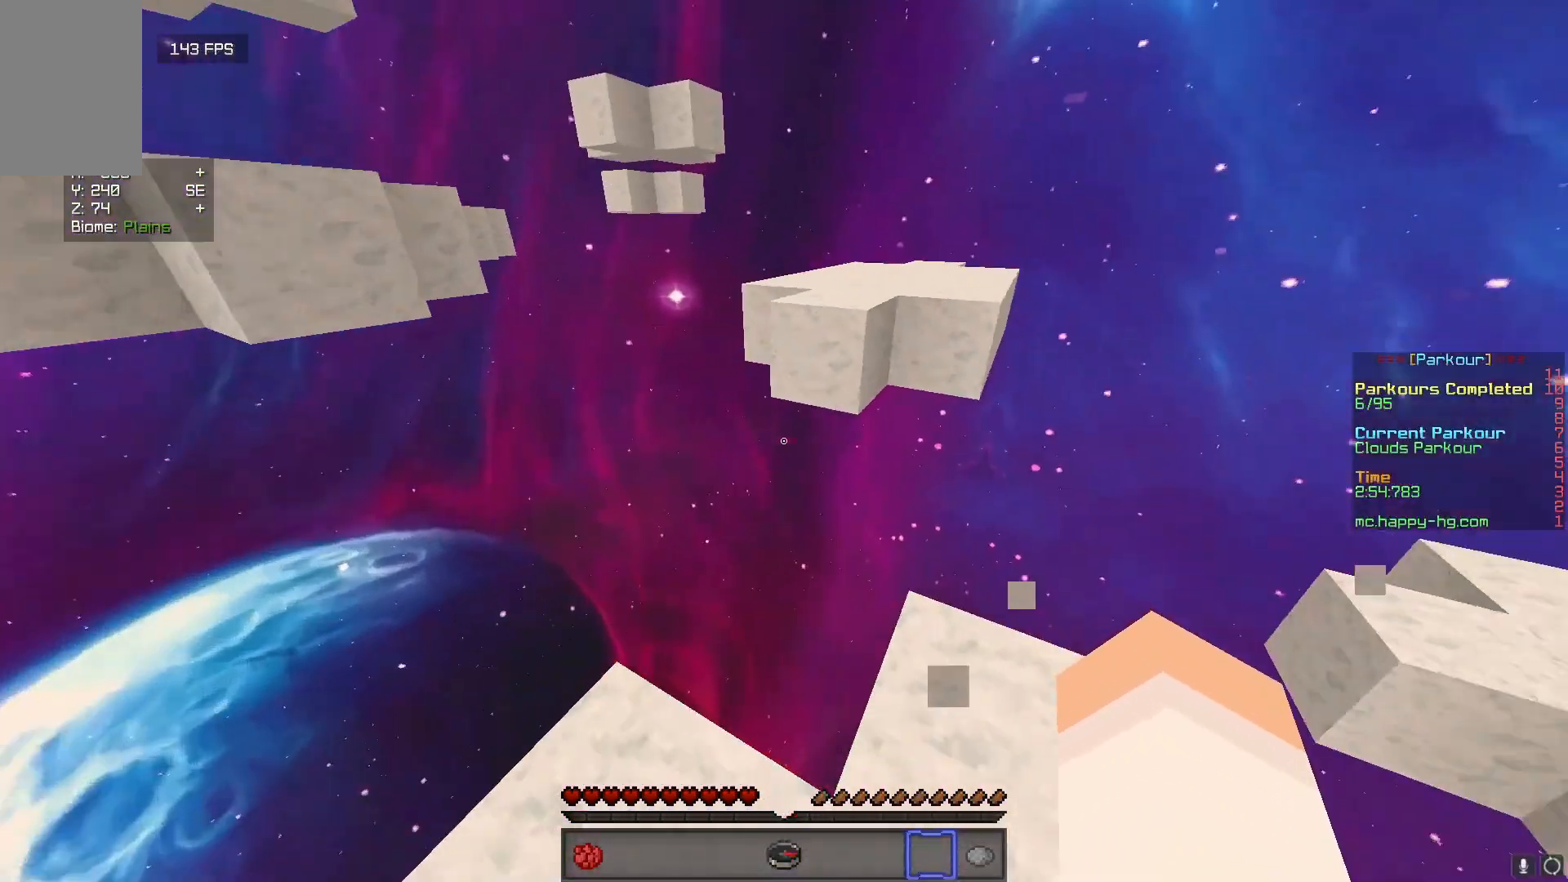
{"keys": [], "mouse": [], "events": [[67, "d", "down"], [117, "a", "up"], [350, "s", "up"], [417, "d", "up"]]}
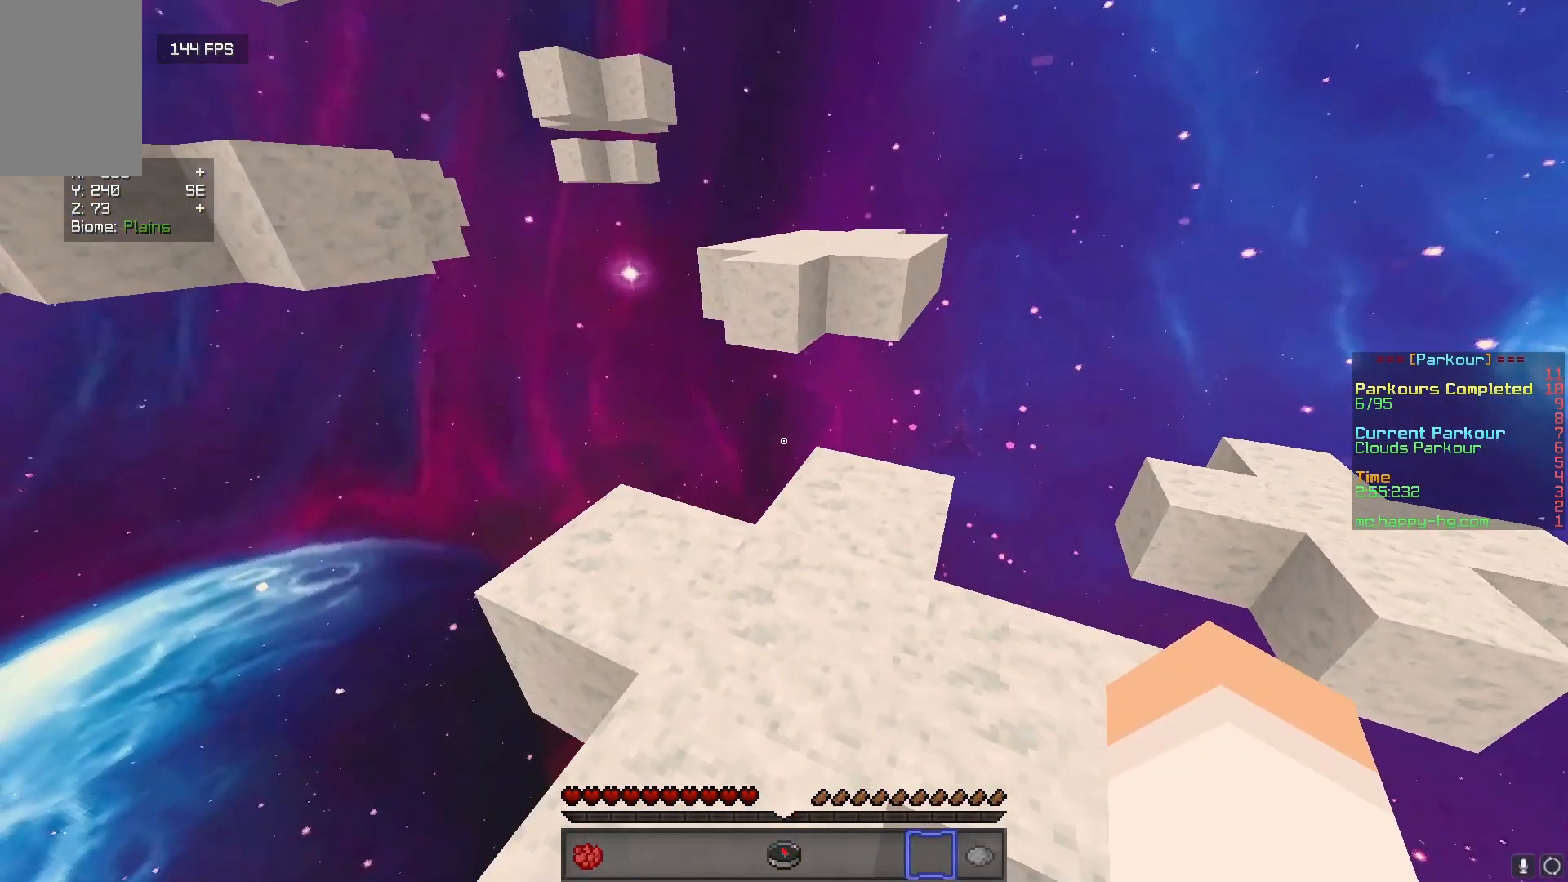
{"keys": ["w"], "mouse": [], "events": [[100, "w", "down"]]}
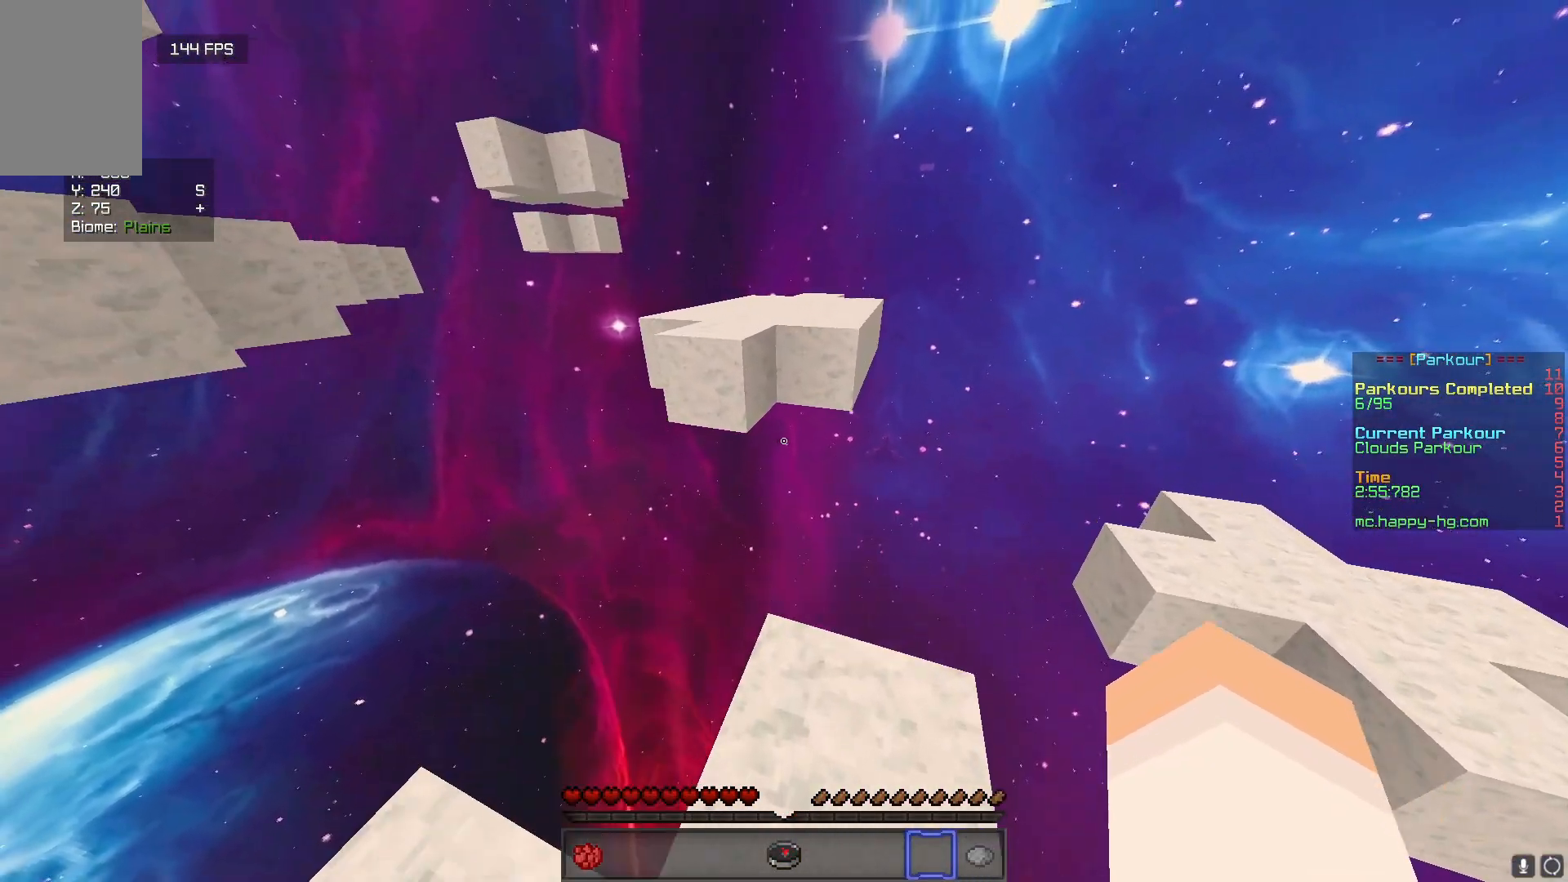
{"keys": ["d", "w"], "mouse": [], "events": [[483, "d", "down"]]}
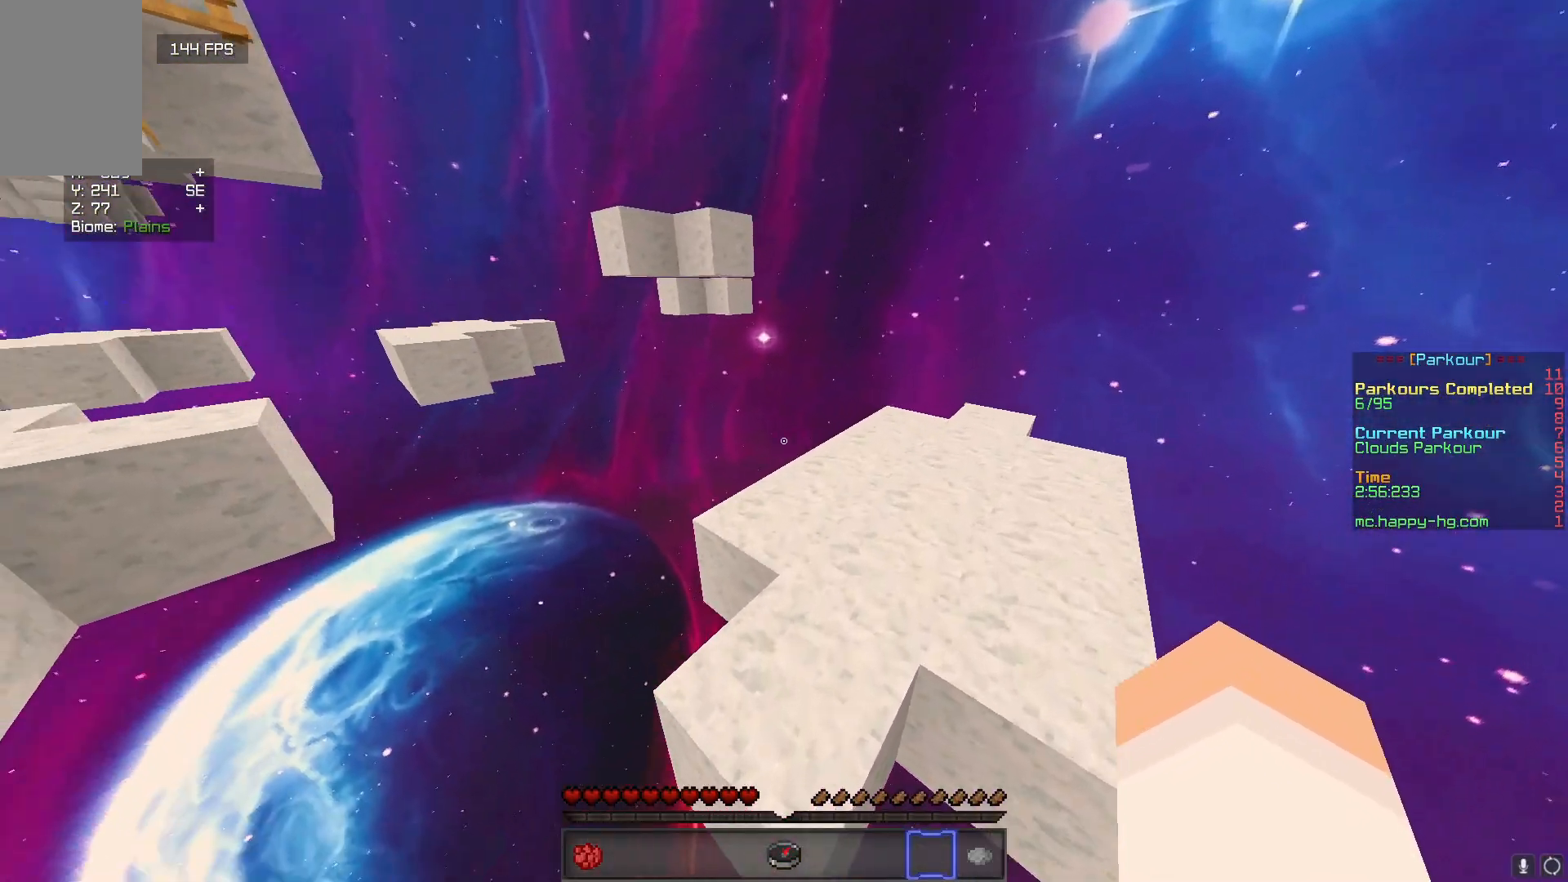
{"keys": ["d", "s"], "mouse": [], "events": [[100, "w", "up"], [150, "s", "down"]]}
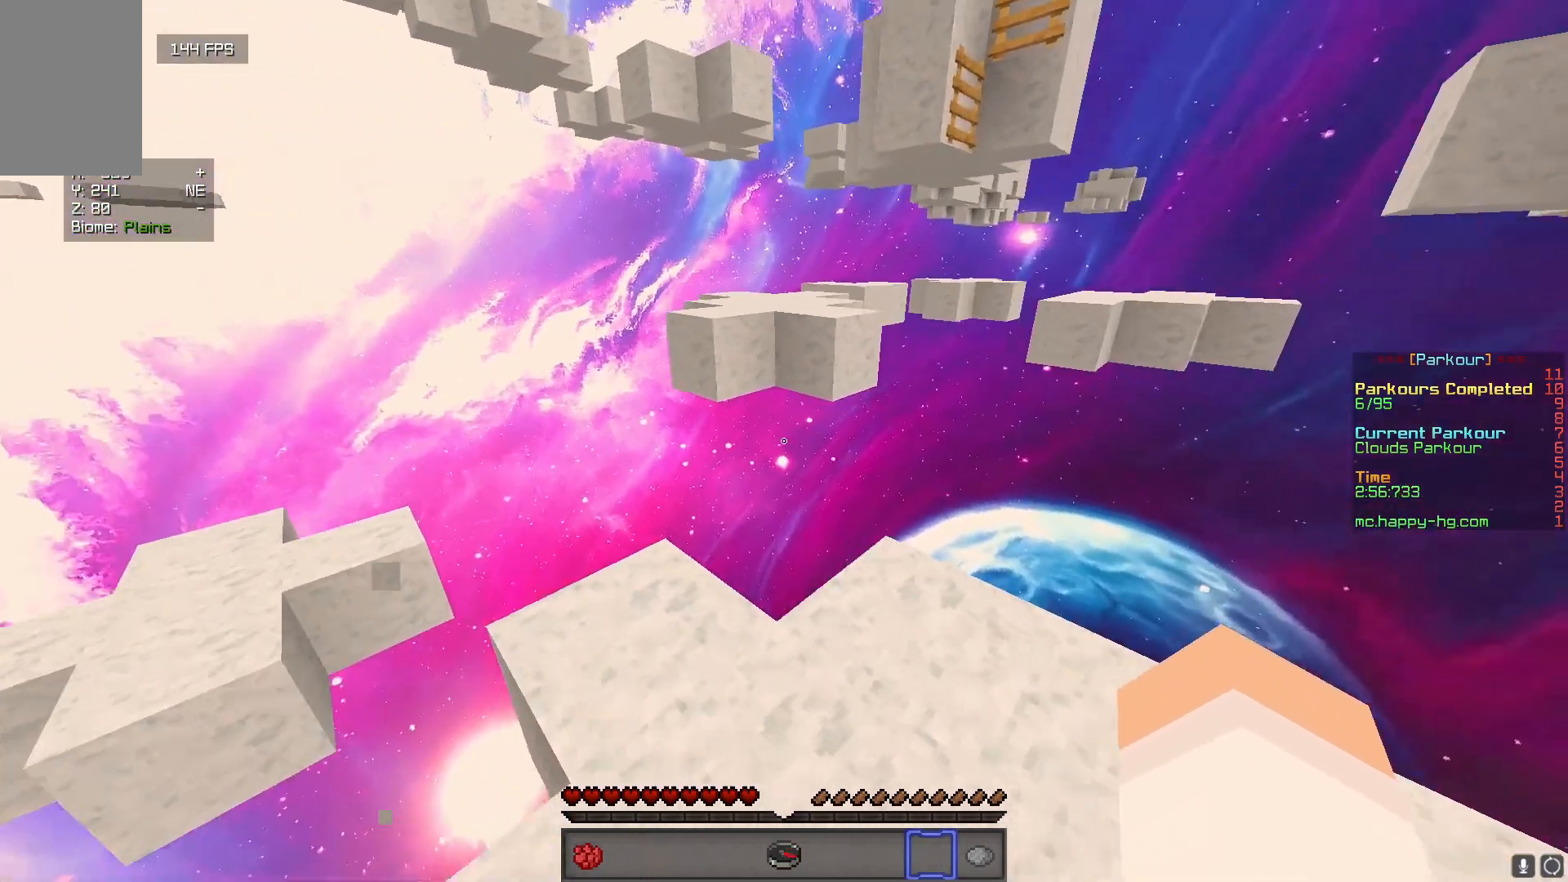
{"keys": ["w"], "mouse": [], "events": [[117, "s", "up"], [183, "d", "up"], [300, "w", "down"]]}
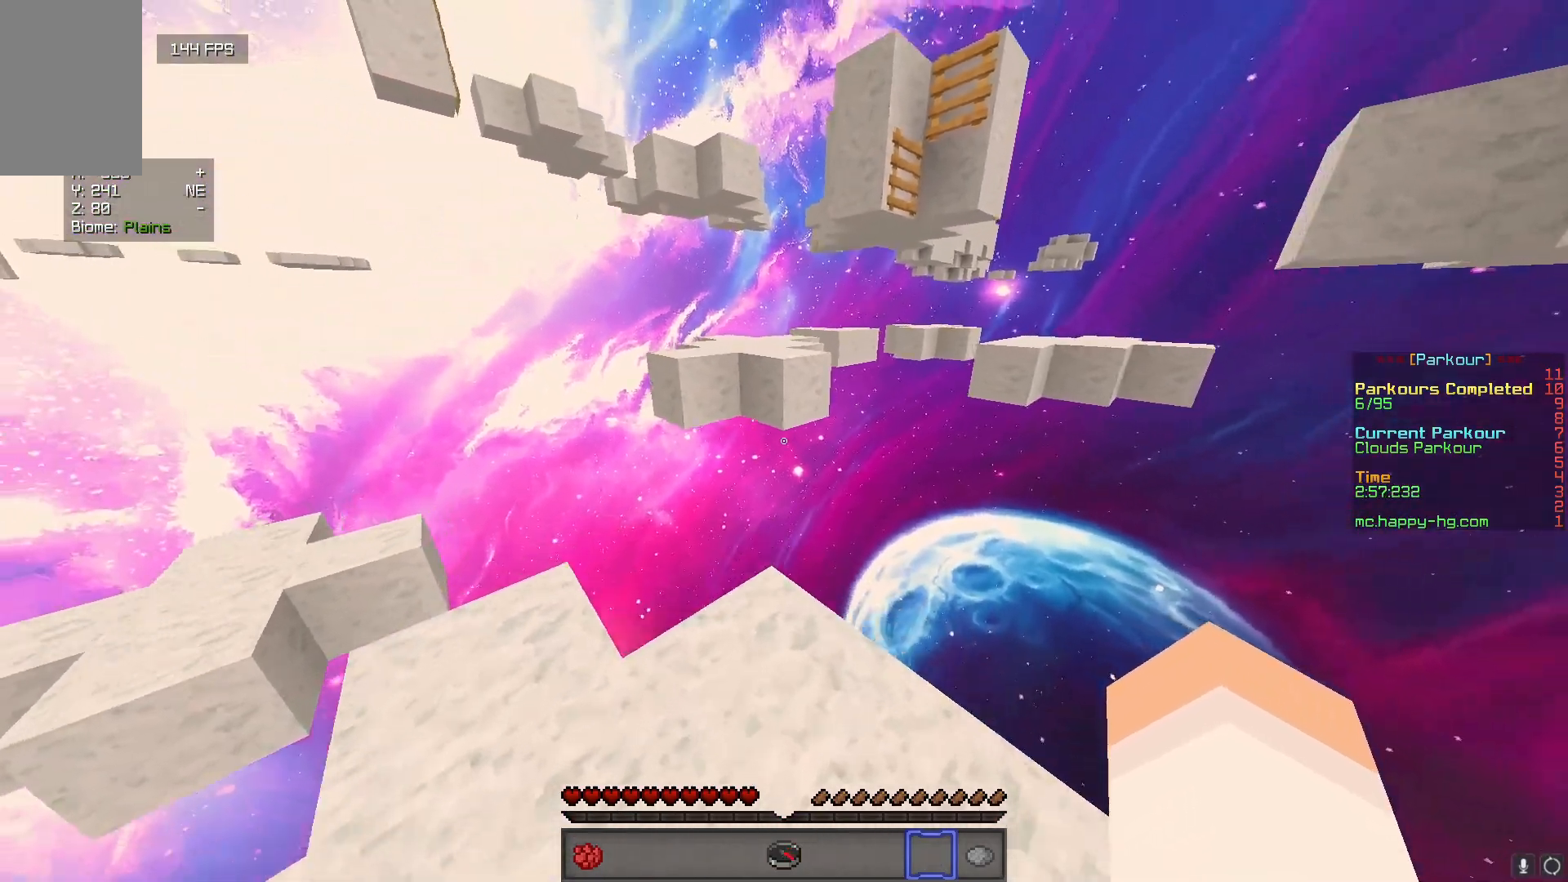
{"keys": ["w"], "mouse": [], "events": []}
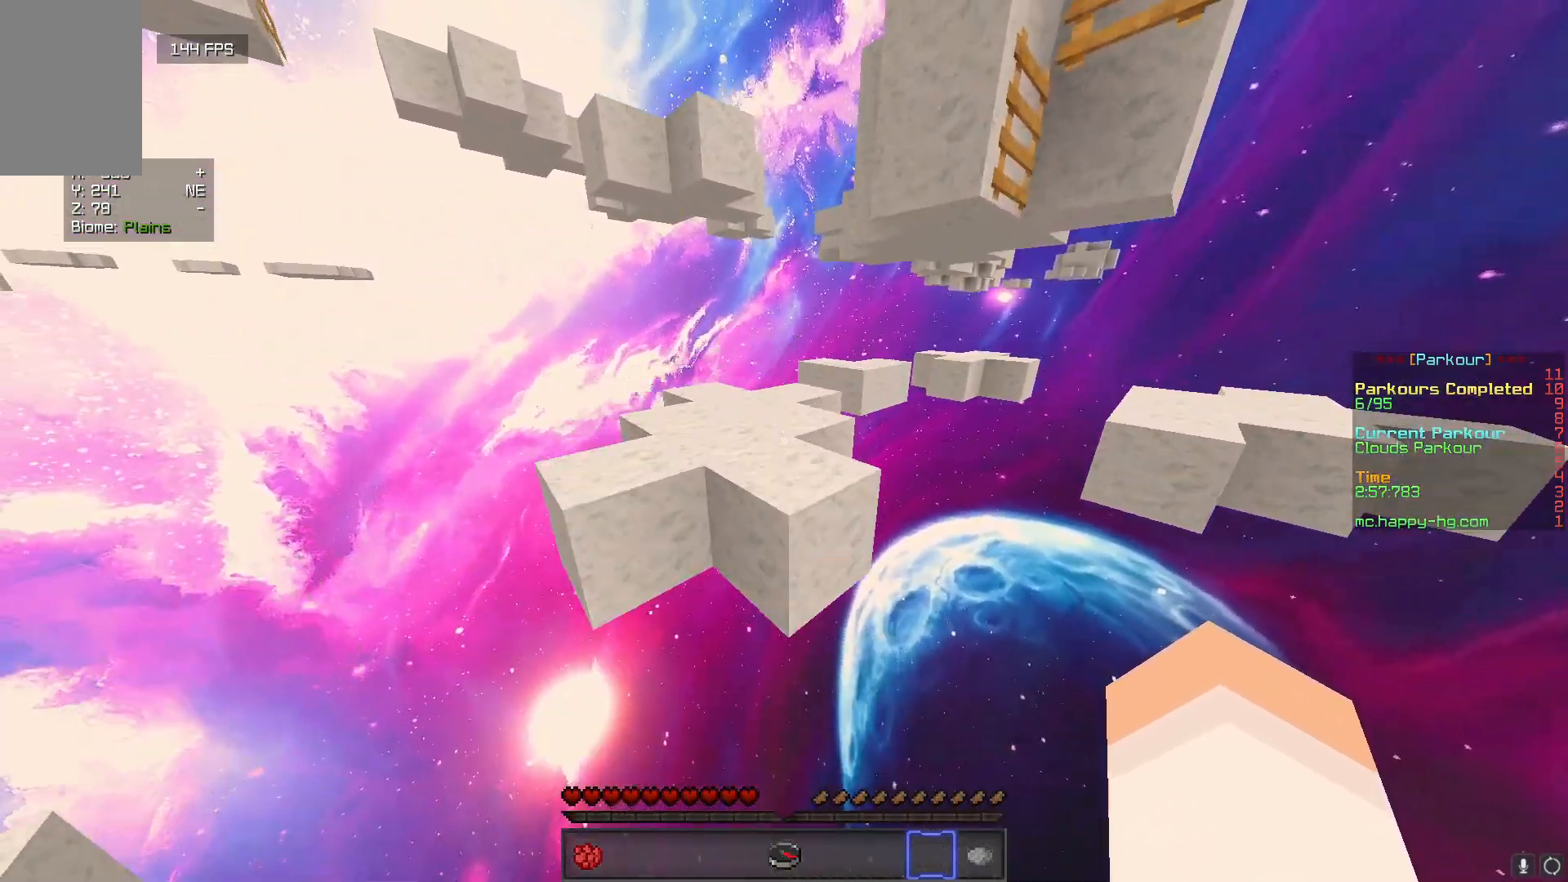
{"keys": ["a", "w"], "mouse": [], "events": [[317, "a", "down"]]}
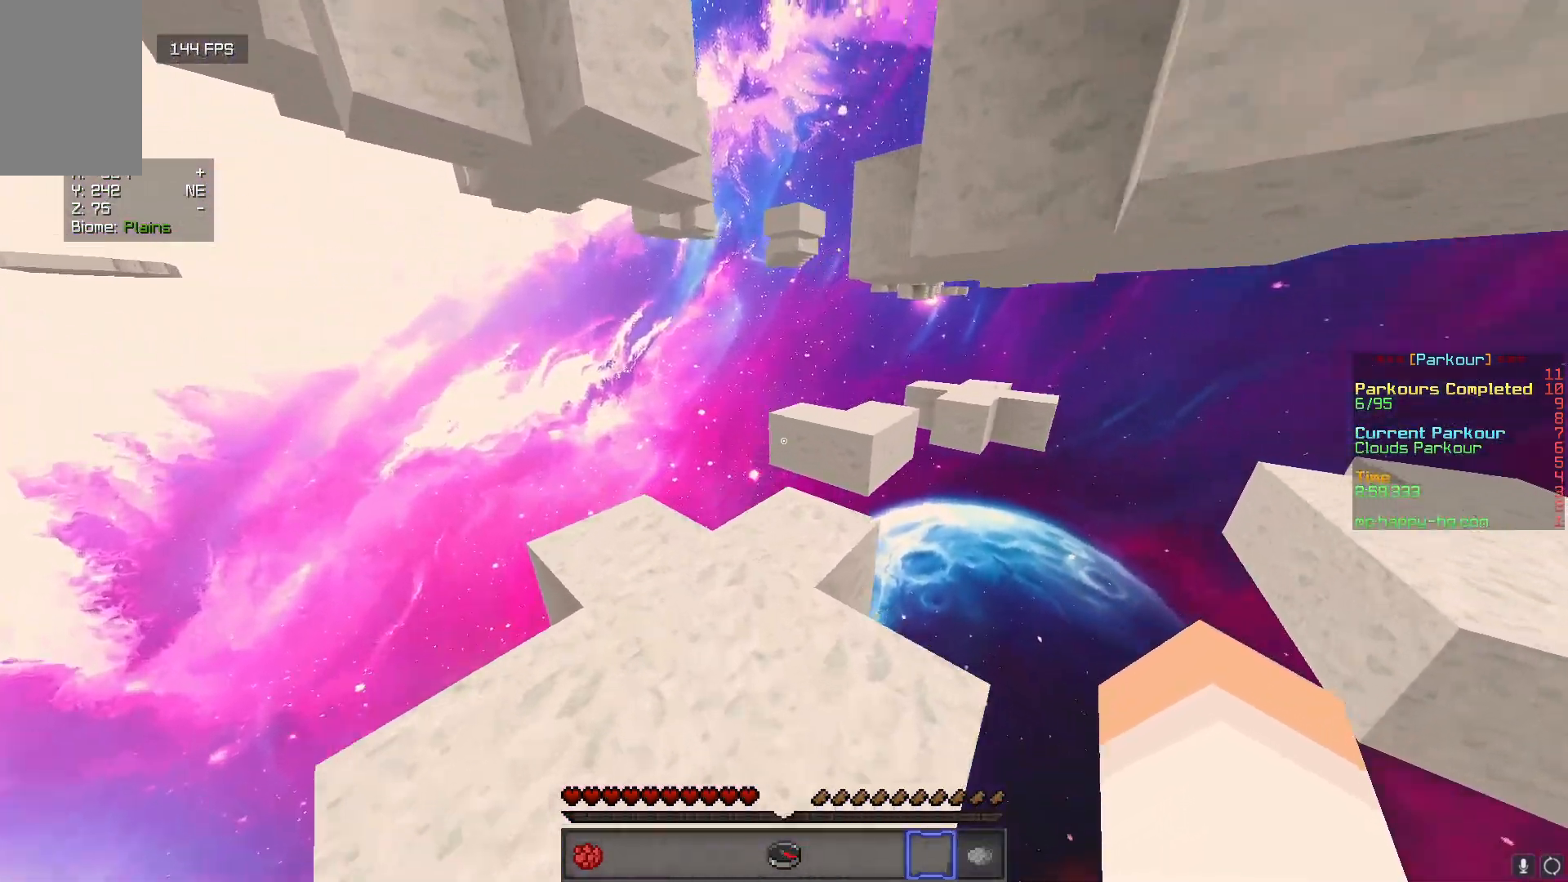
{"keys": ["w"], "mouse": [], "events": [[267, "a", "up"]]}
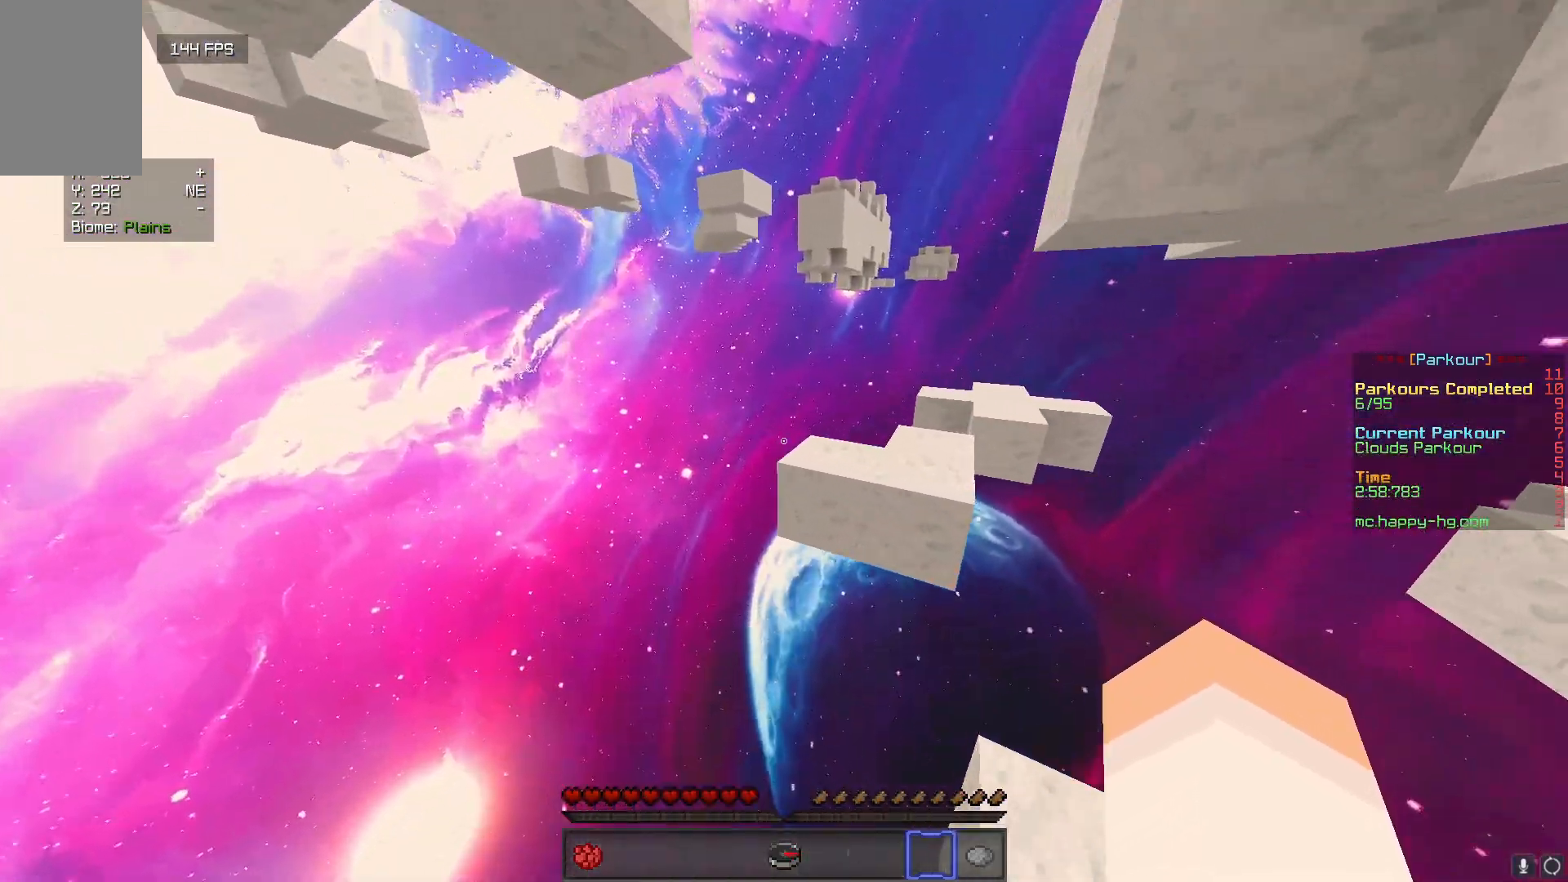
{"keys": ["w"], "mouse": [], "events": []}
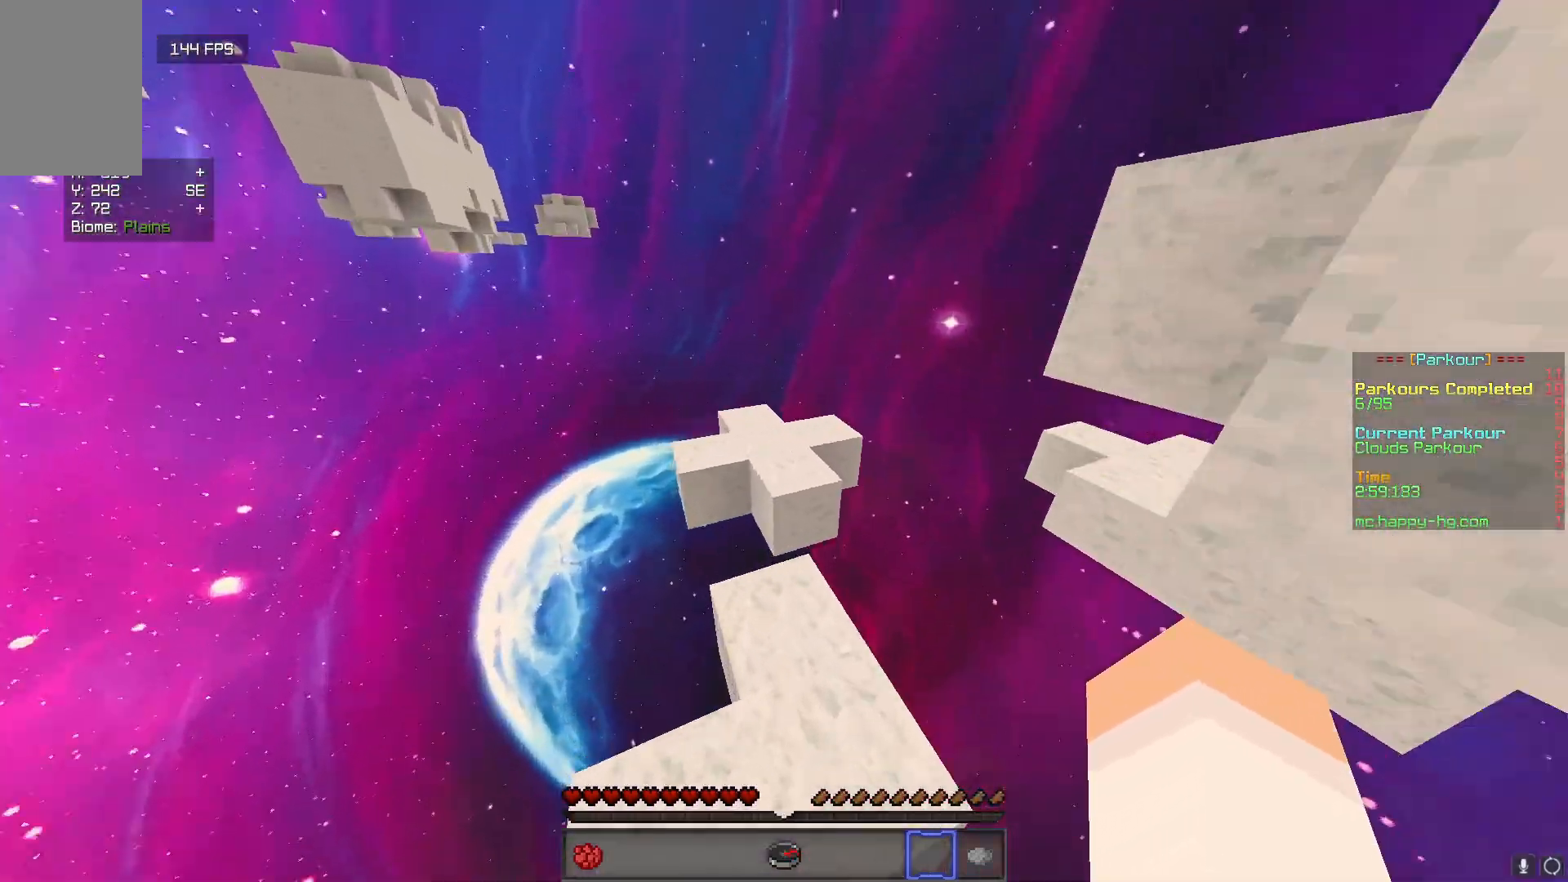
{"keys": ["a", "w"], "mouse": [], "events": [[300, "a", "down"]]}
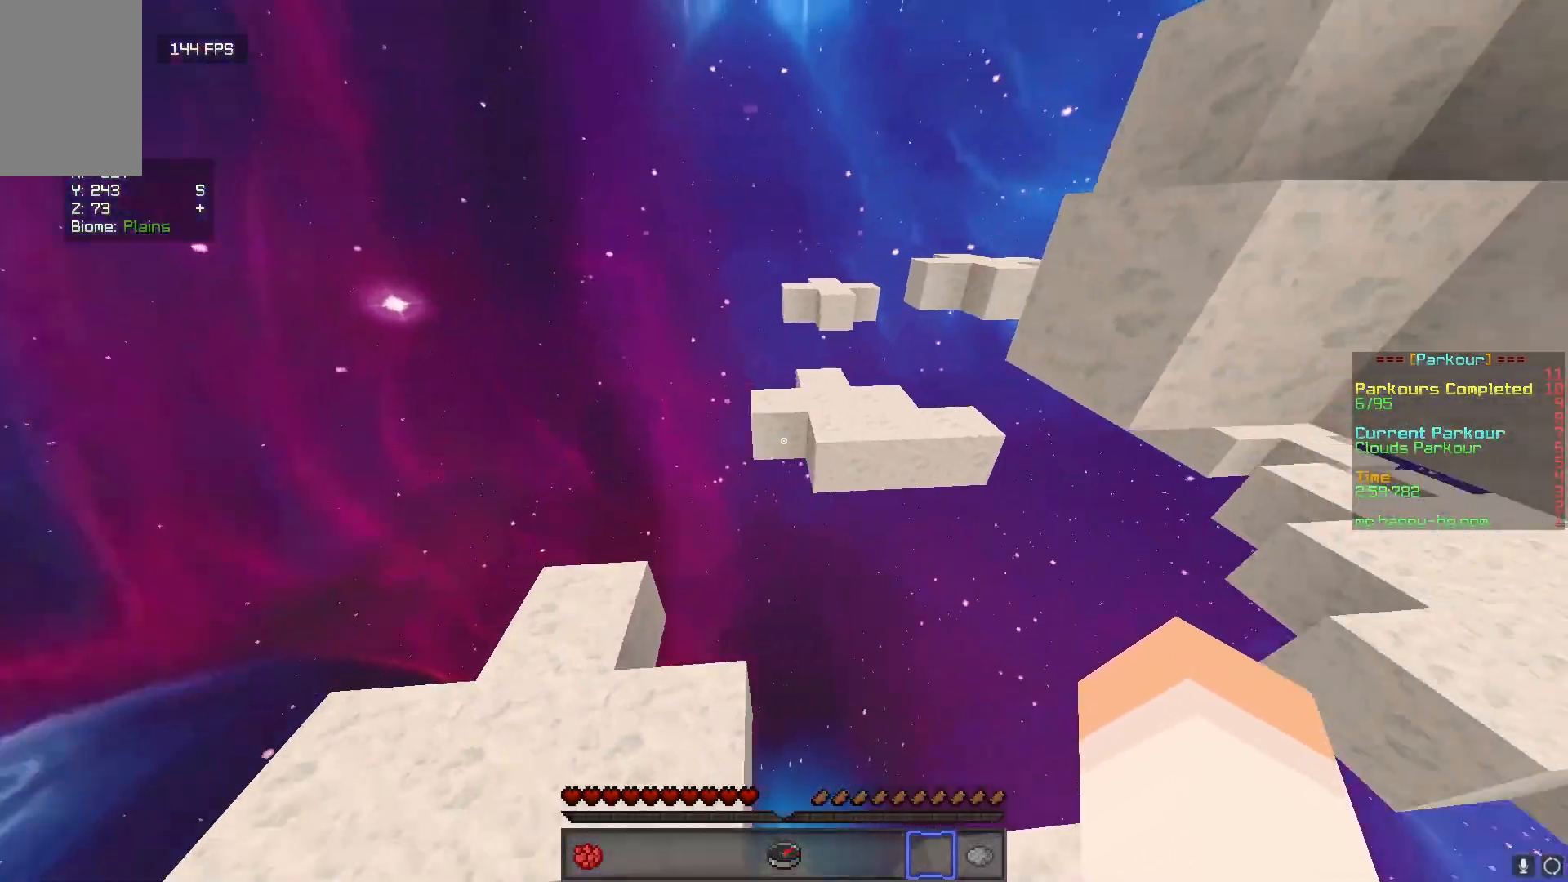
{"keys": [], "mouse": [], "events": [[133, "w", "up"], [200, "s", "down"], [400, "s", "up"], [417, "a", "up"]]}
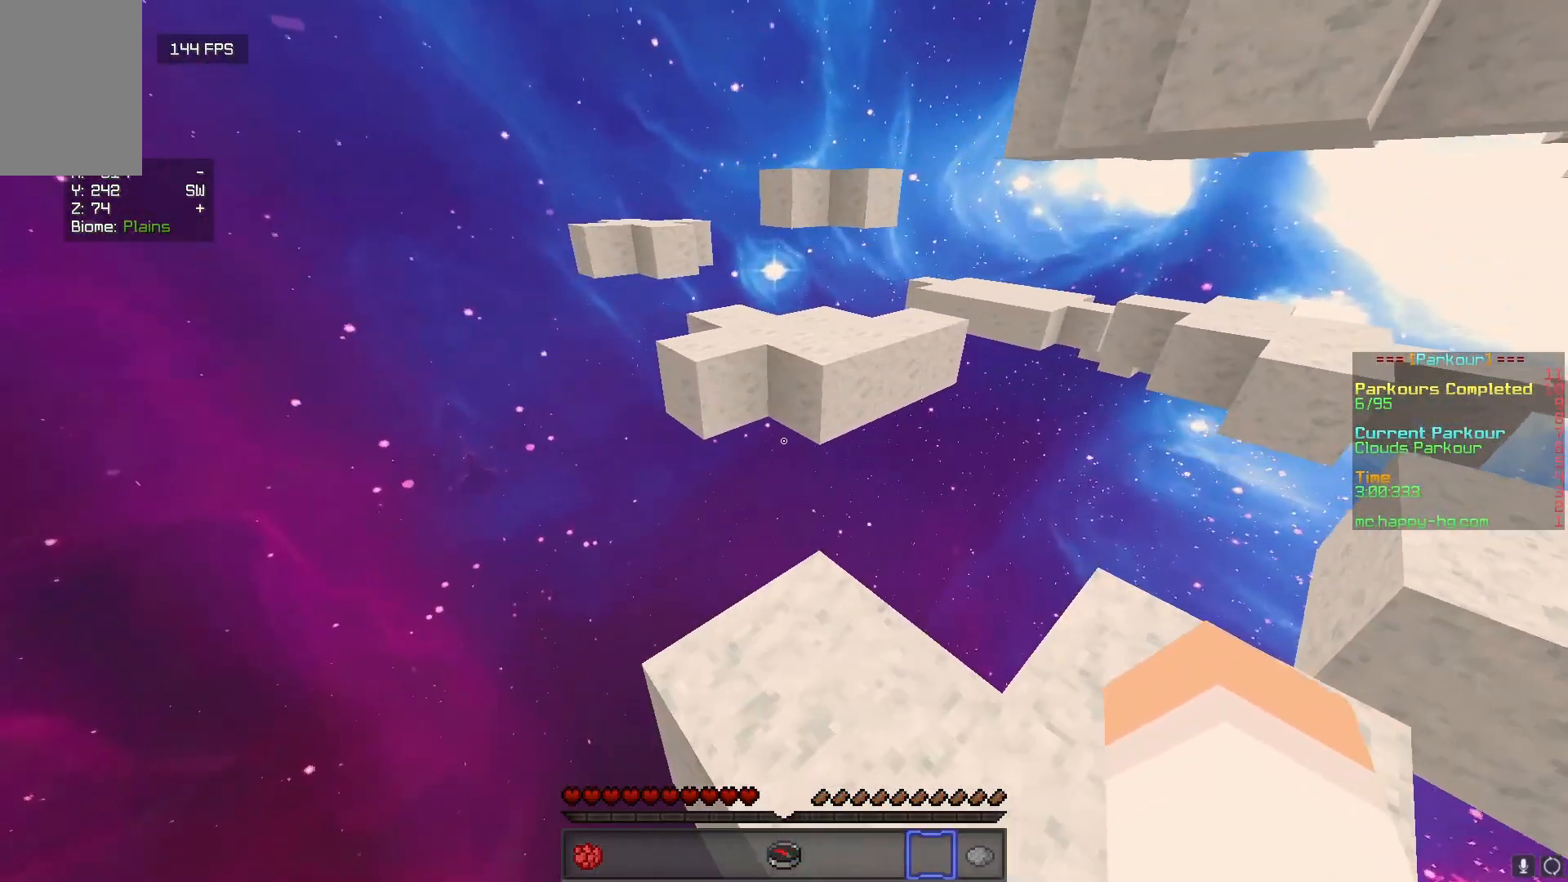
{"keys": ["w"], "mouse": [], "events": [[67, "w", "down"]]}
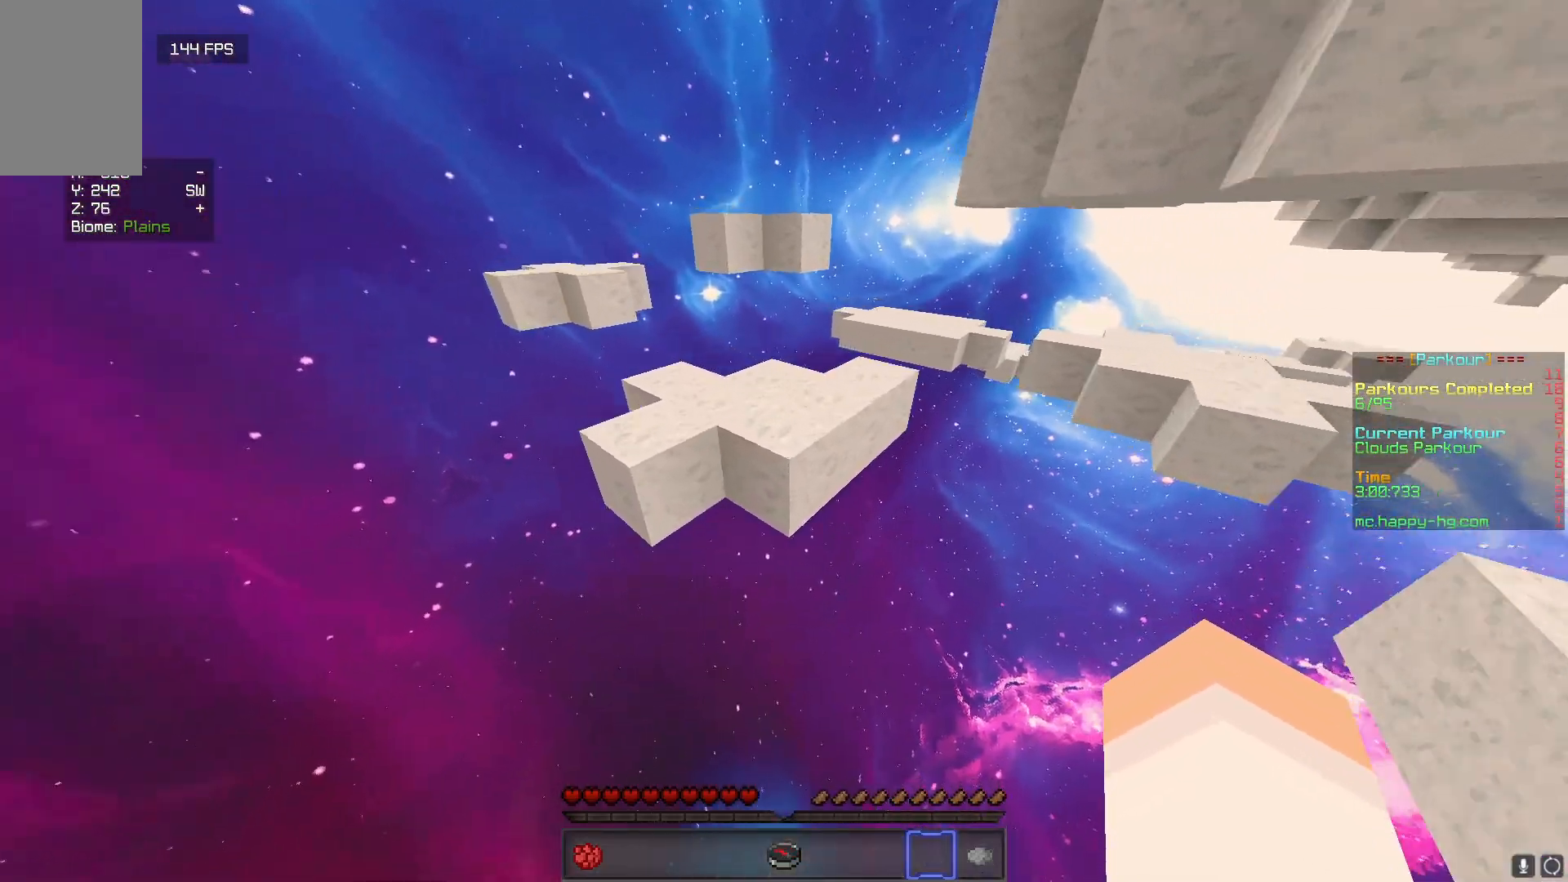
{"keys": ["w"], "mouse": [], "events": [[133, "d", "down"], [283, "d", "up"]]}
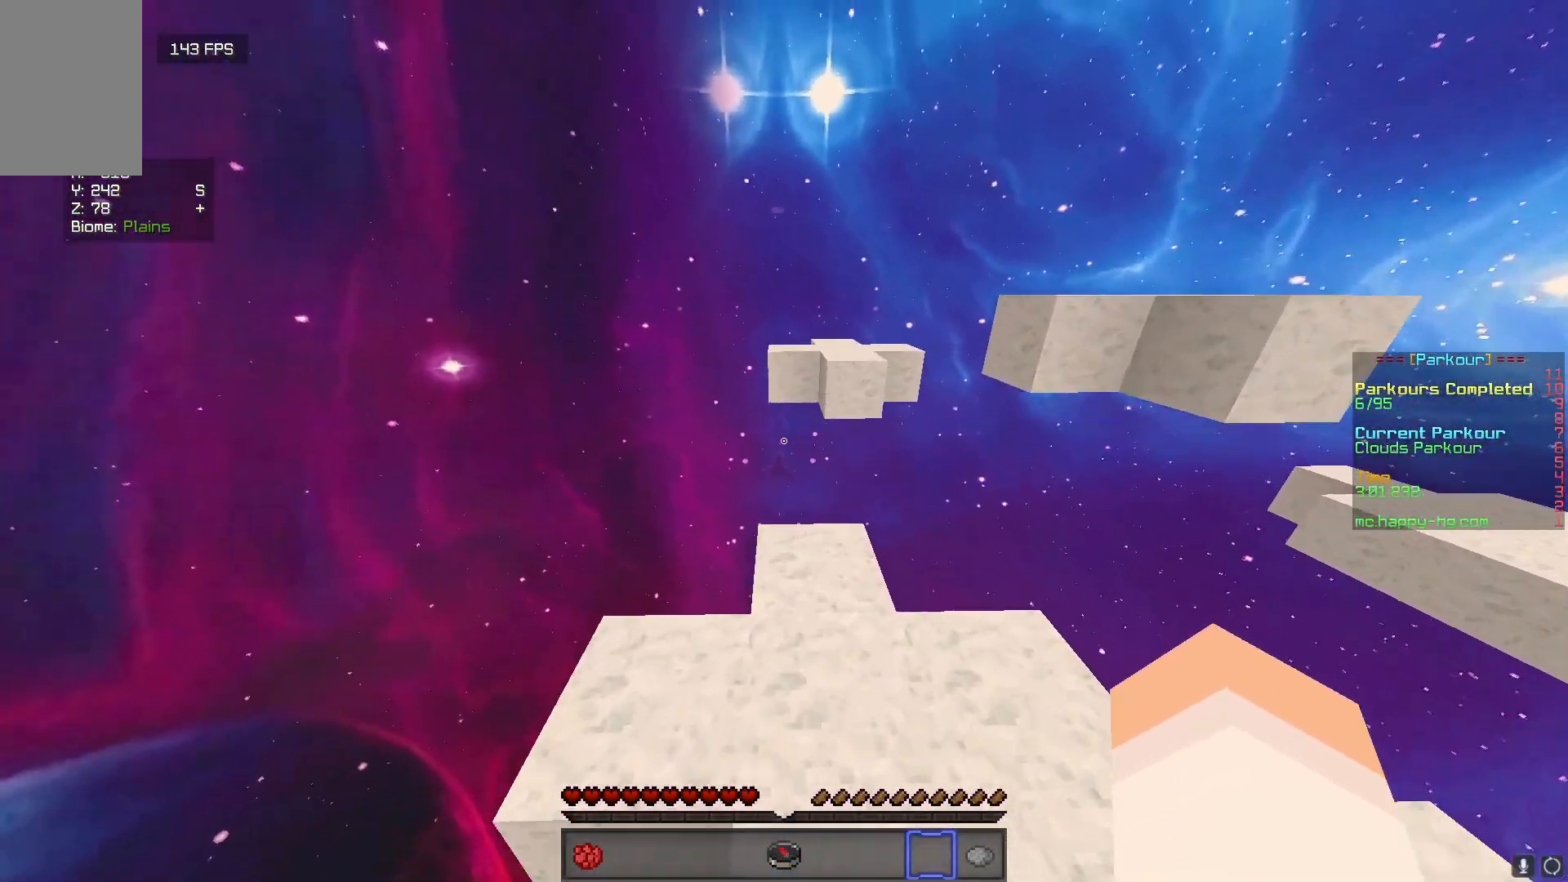
{"keys": ["w"], "mouse": [], "events": []}
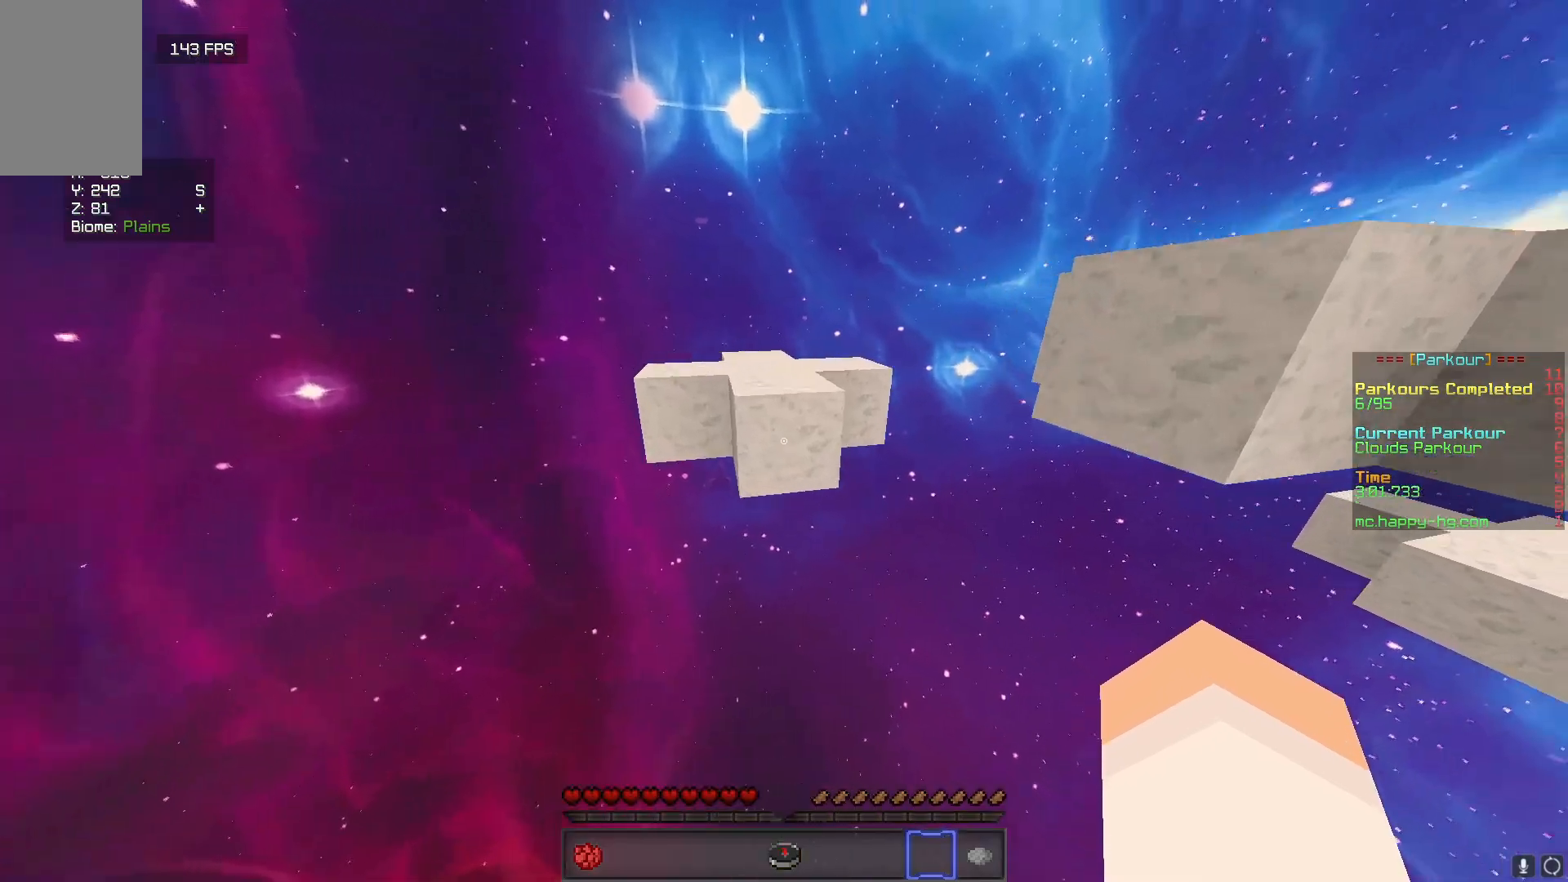
{"keys": ["a", "w"], "mouse": [], "events": [[300, "a", "down"]]}
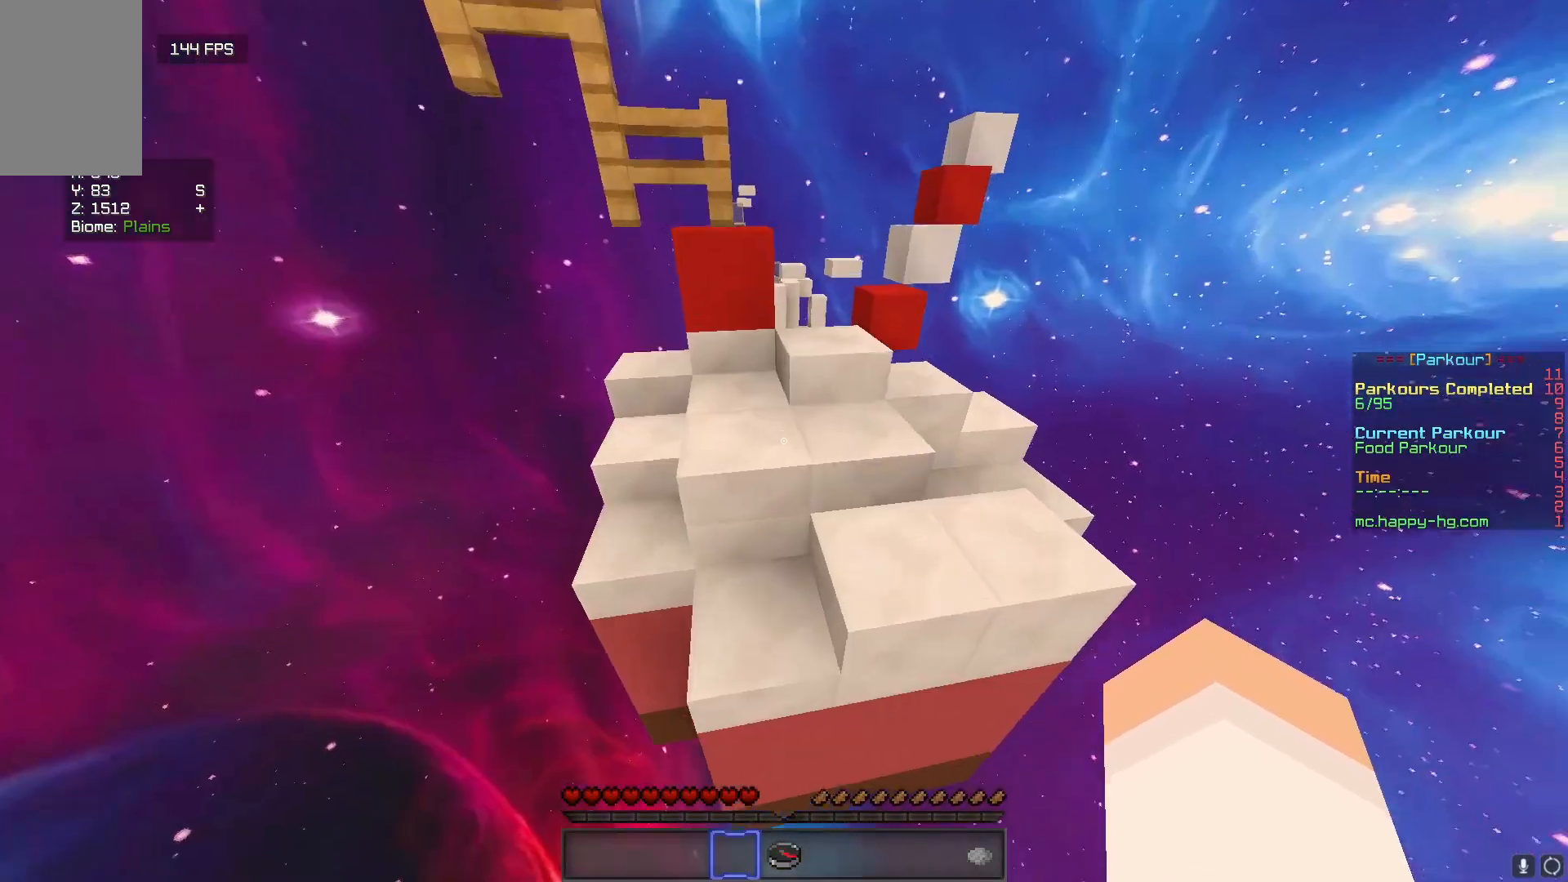
{"keys": [], "mouse": [], "events": [[217, "a", "up"], [233, "w", "up"]]}
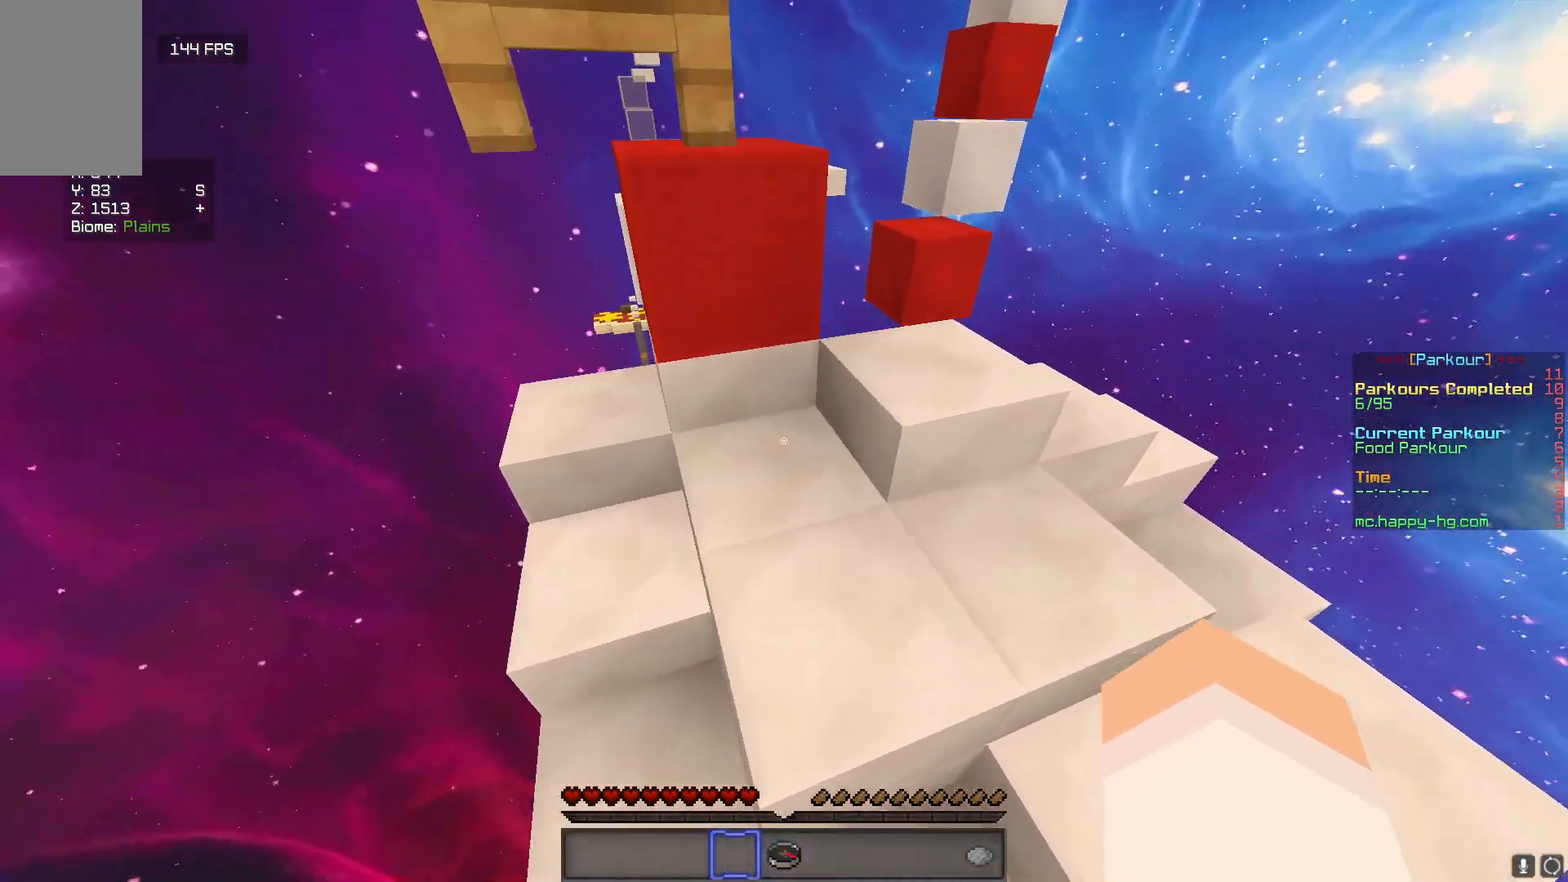
{"keys": ["w"], "mouse": [], "events": [[33, "w", "down"], [317, "d", "down"], [500, "d", "up"]]}
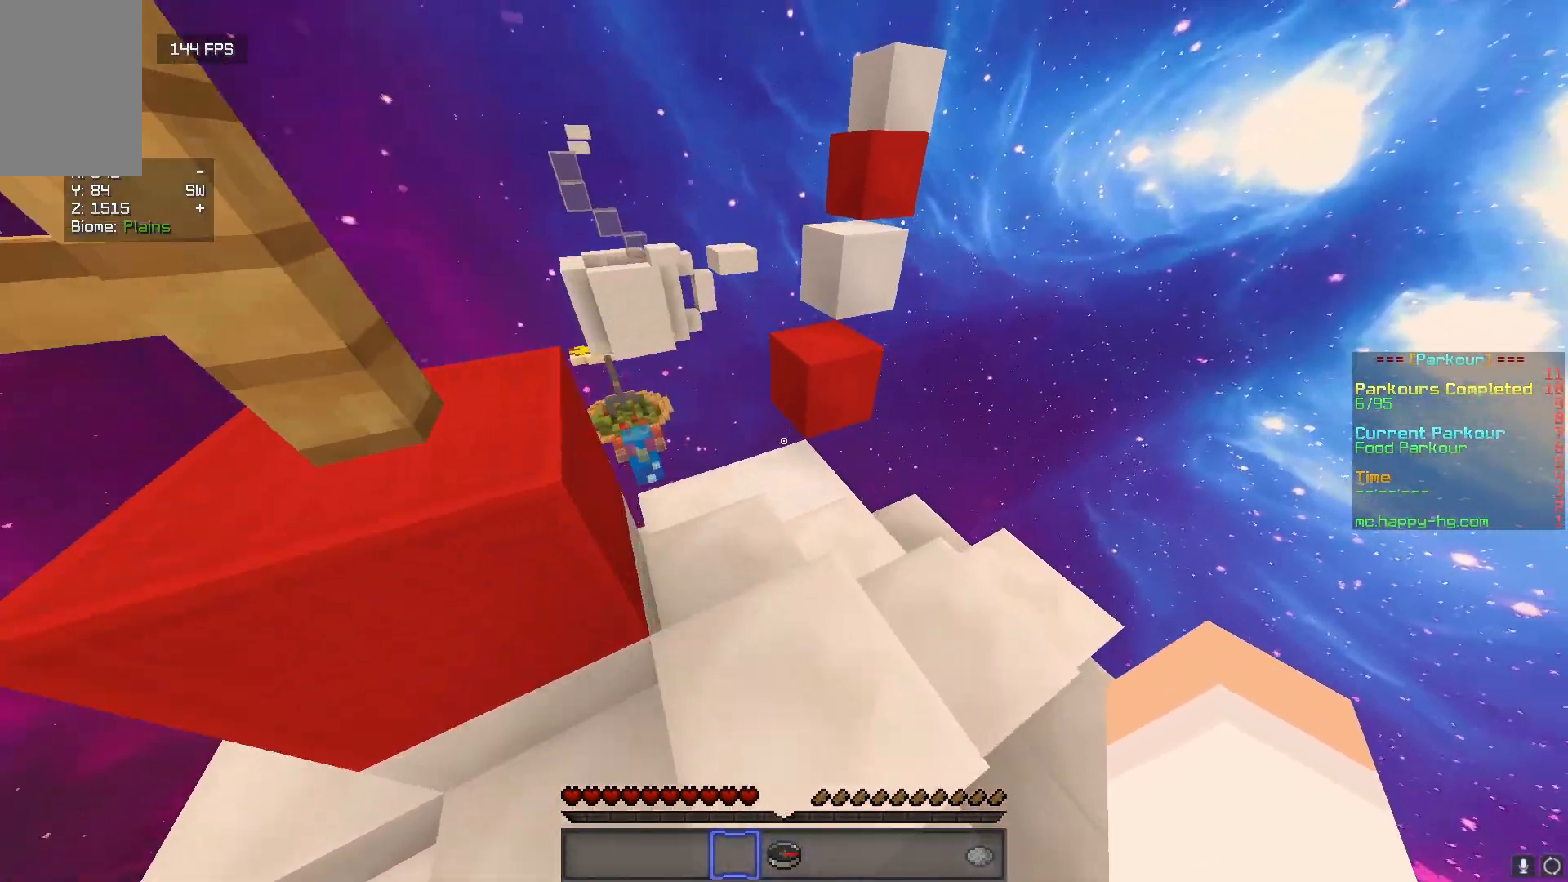
{"keys": [], "mouse": [], "events": [[383, "w", "up"]]}
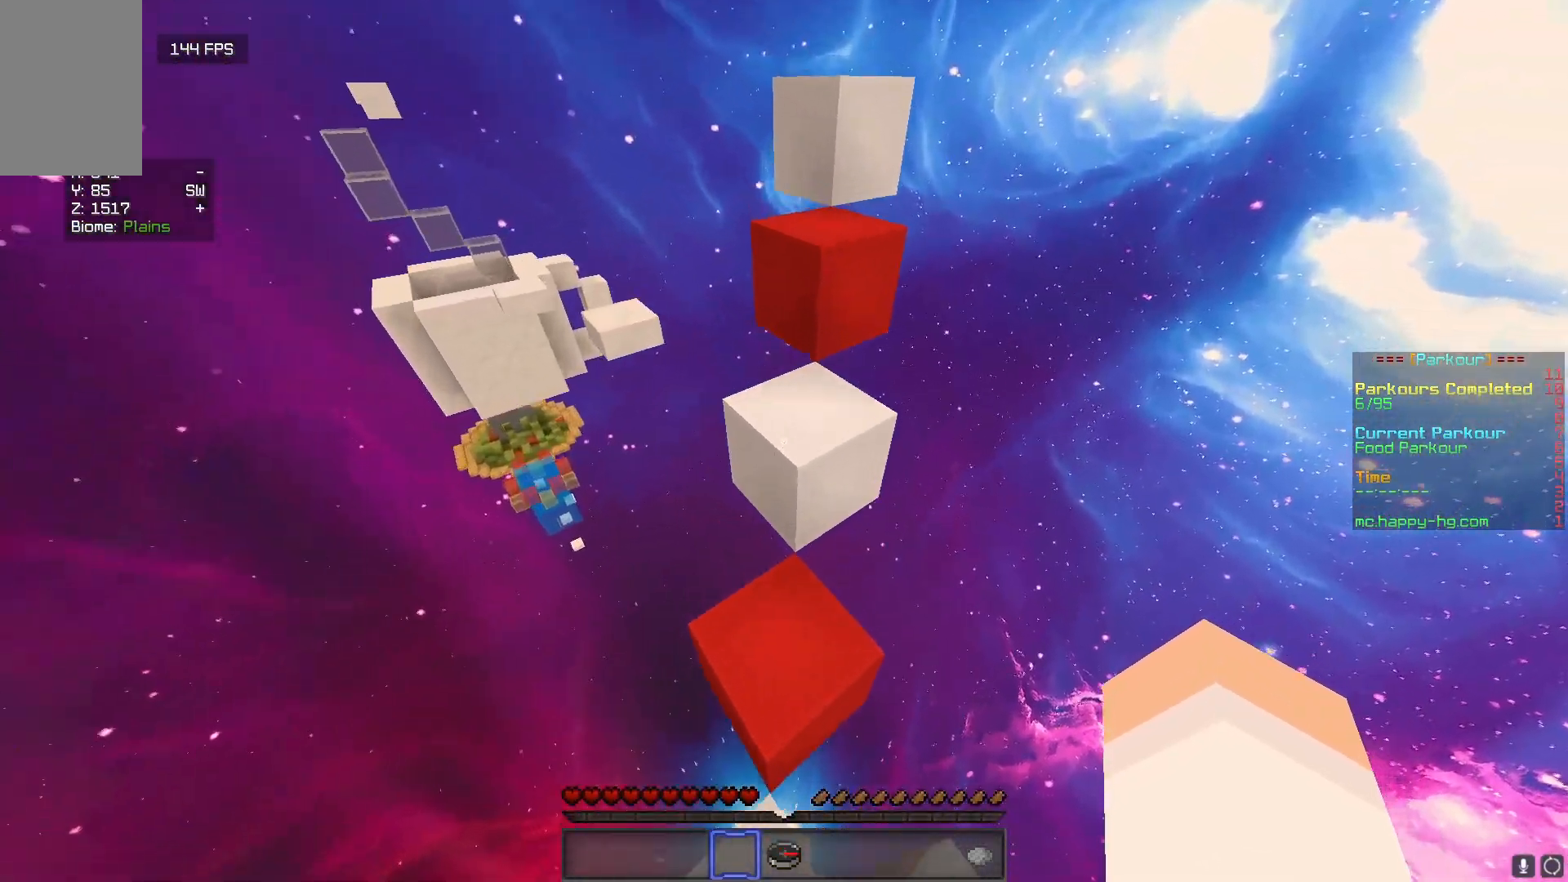
{"keys": ["w"], "mouse": [], "events": [[267, "w", "down"]]}
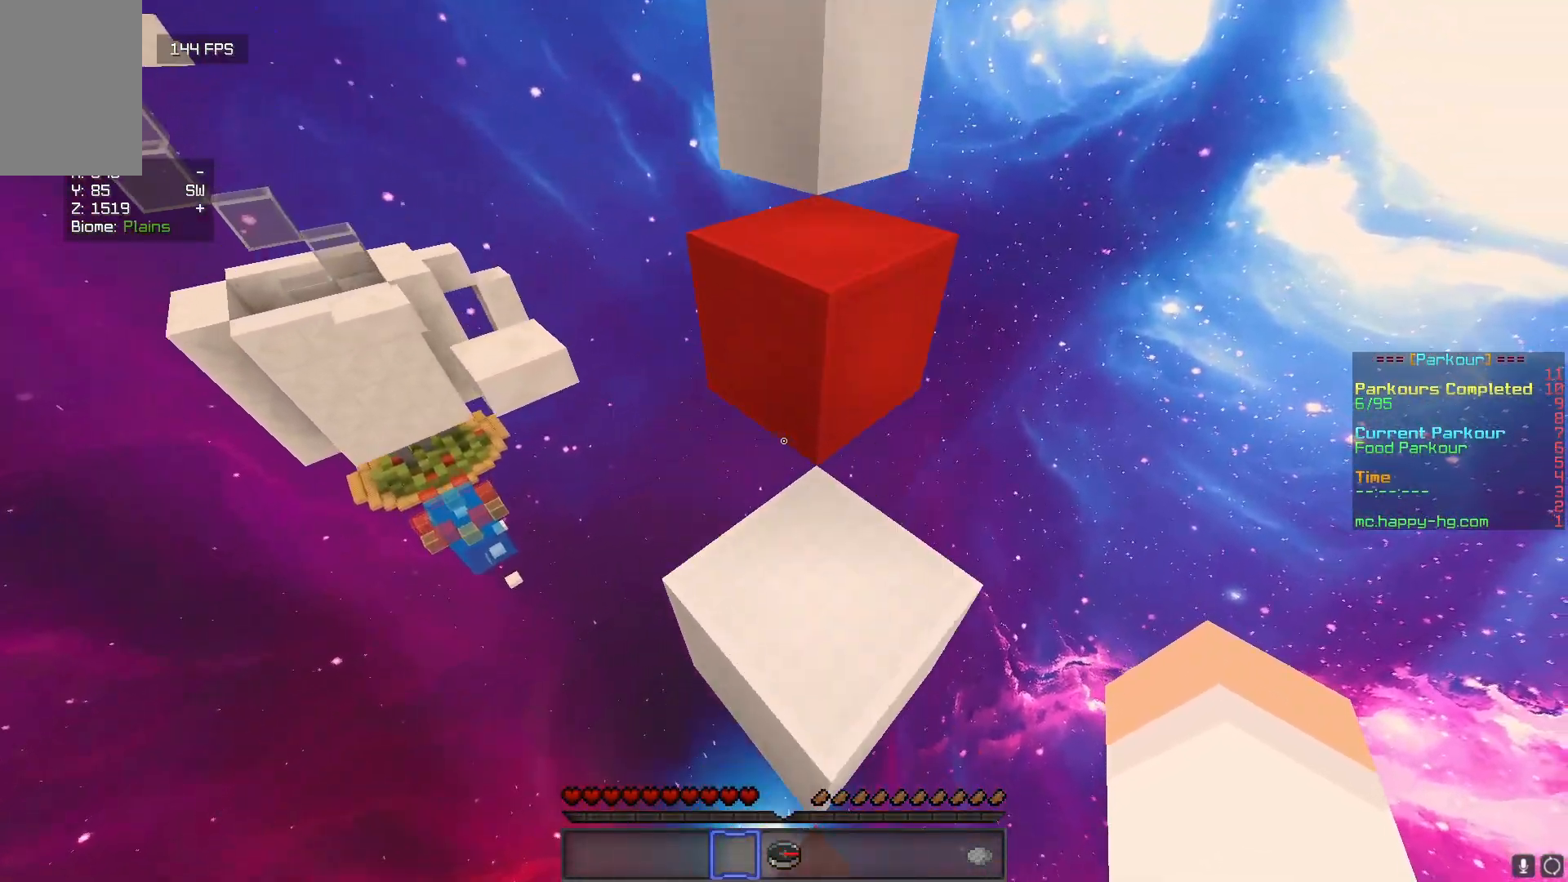
{"keys": ["w"], "mouse": [], "events": [[67, "d", "down"], [233, "d", "up"]]}
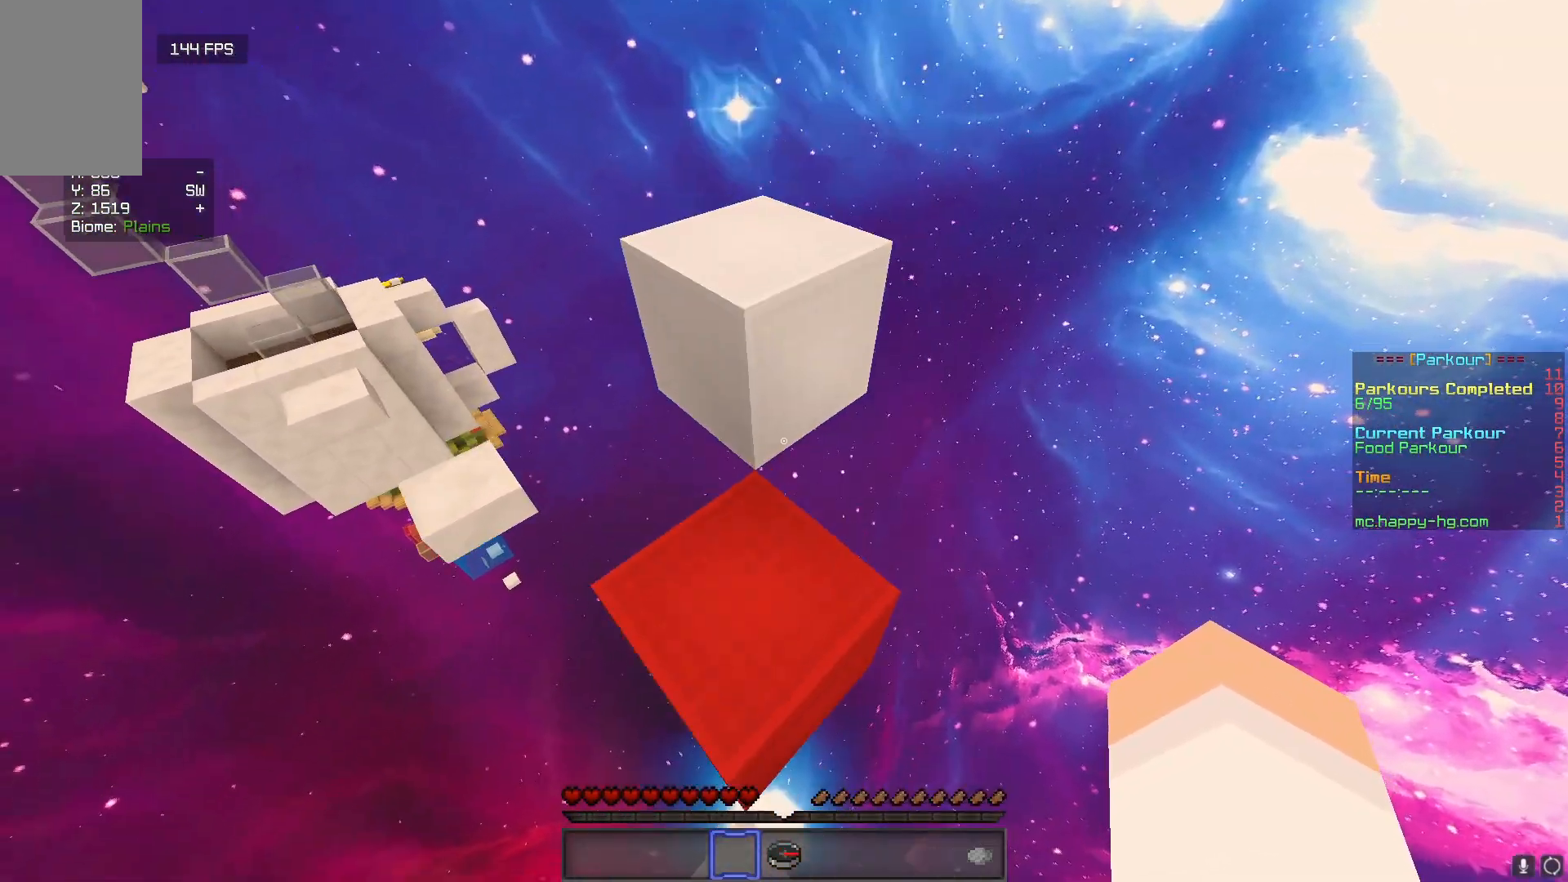
{"keys": ["d", "w"], "mouse": [], "events": [[500, "d", "down"]]}
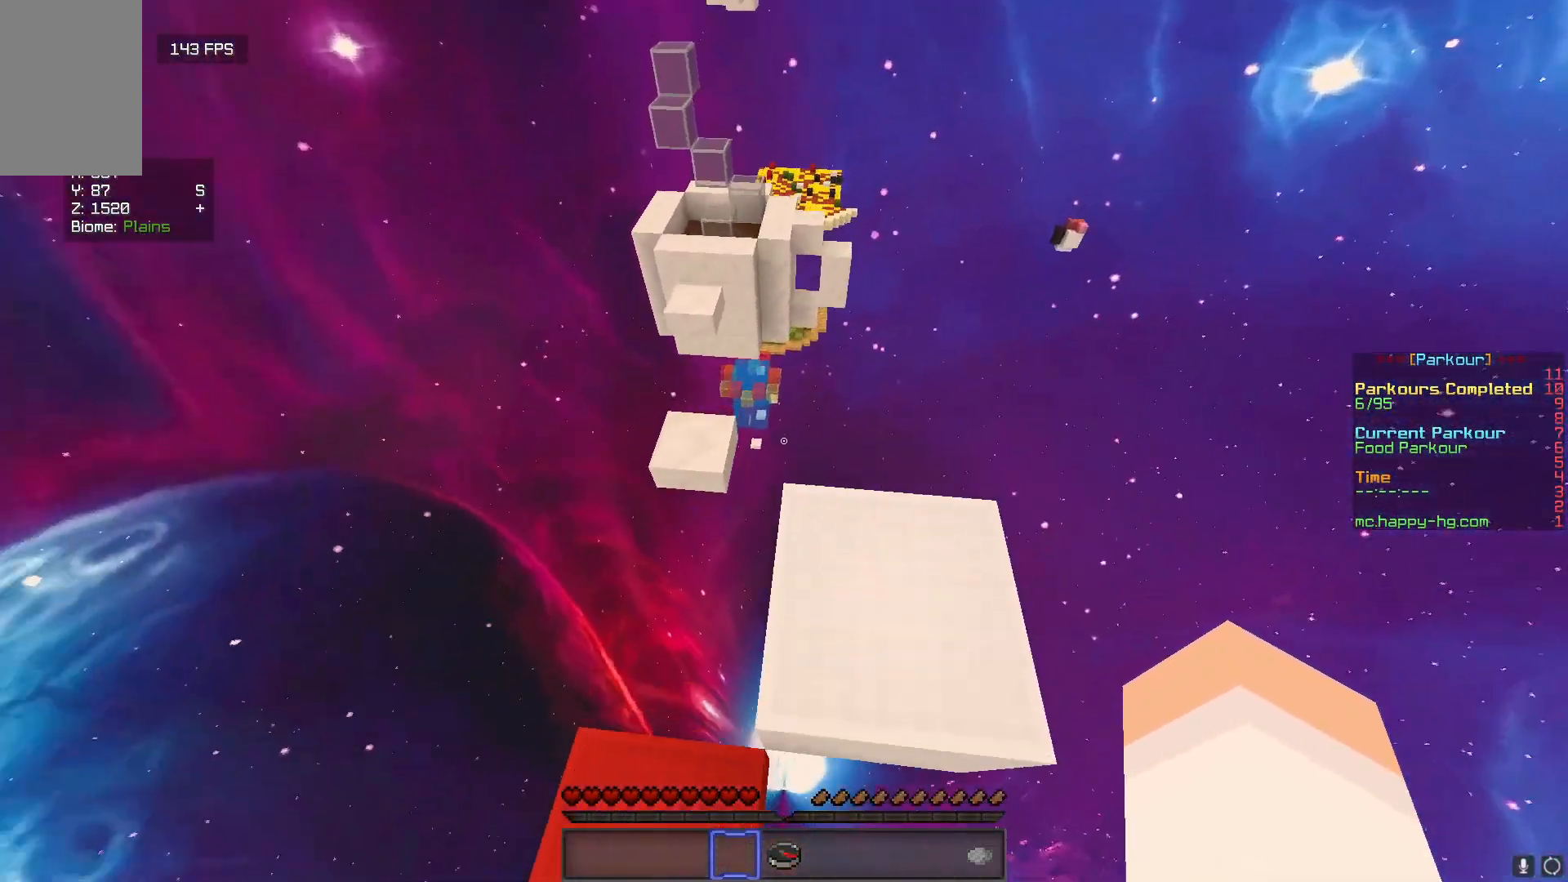
{"keys": ["w"], "mouse": [], "events": [[17, "w", "up"], [233, "d", "up"], [350, "w", "down"]]}
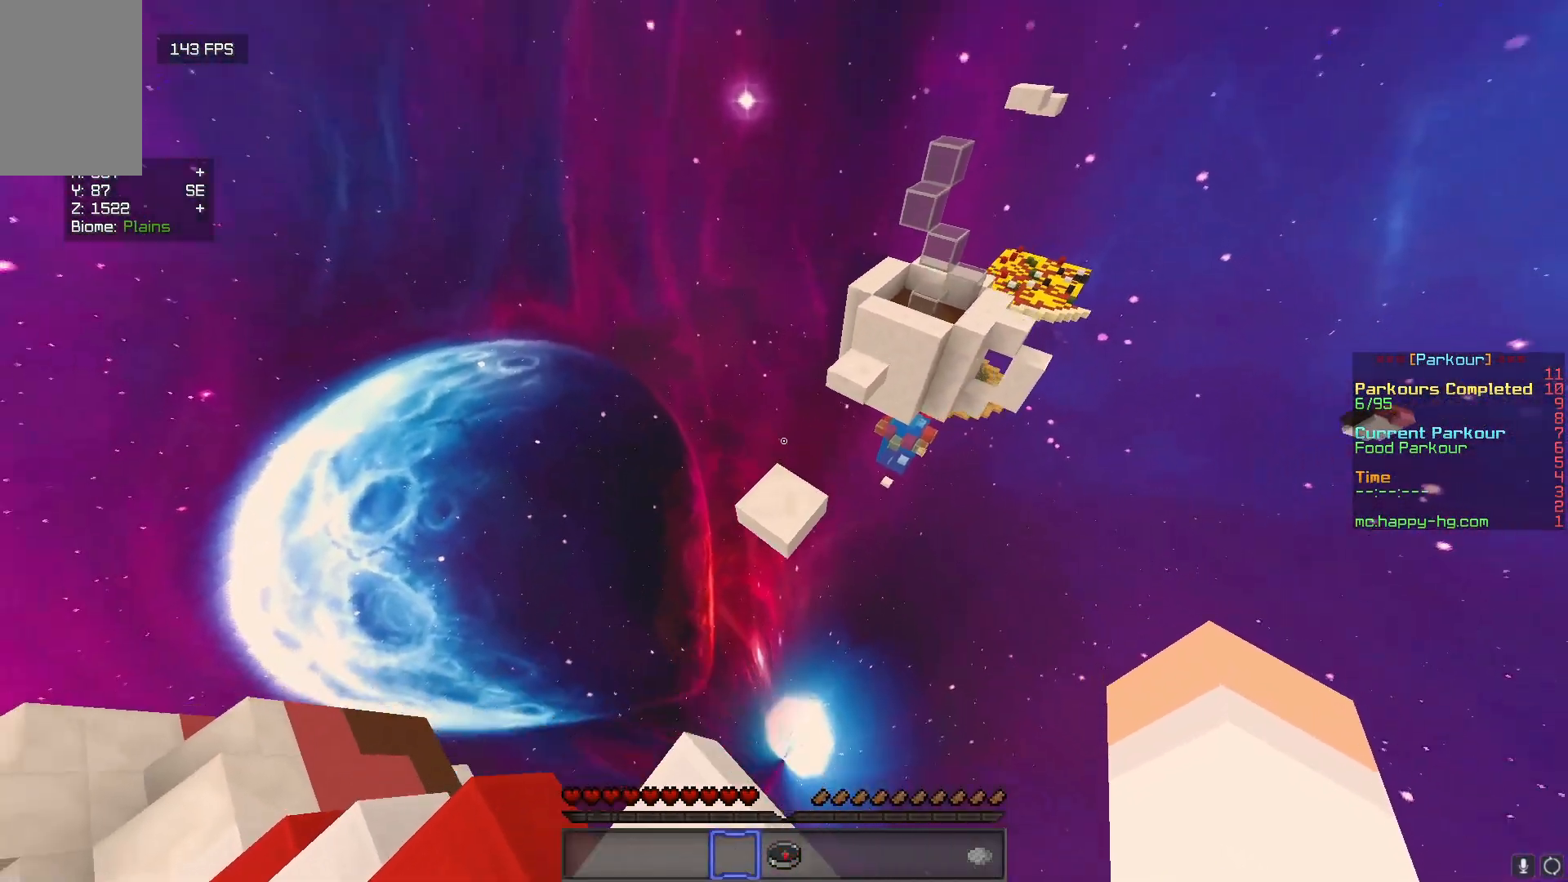
{"keys": [], "mouse": [], "events": [[183, "w", "up"]]}